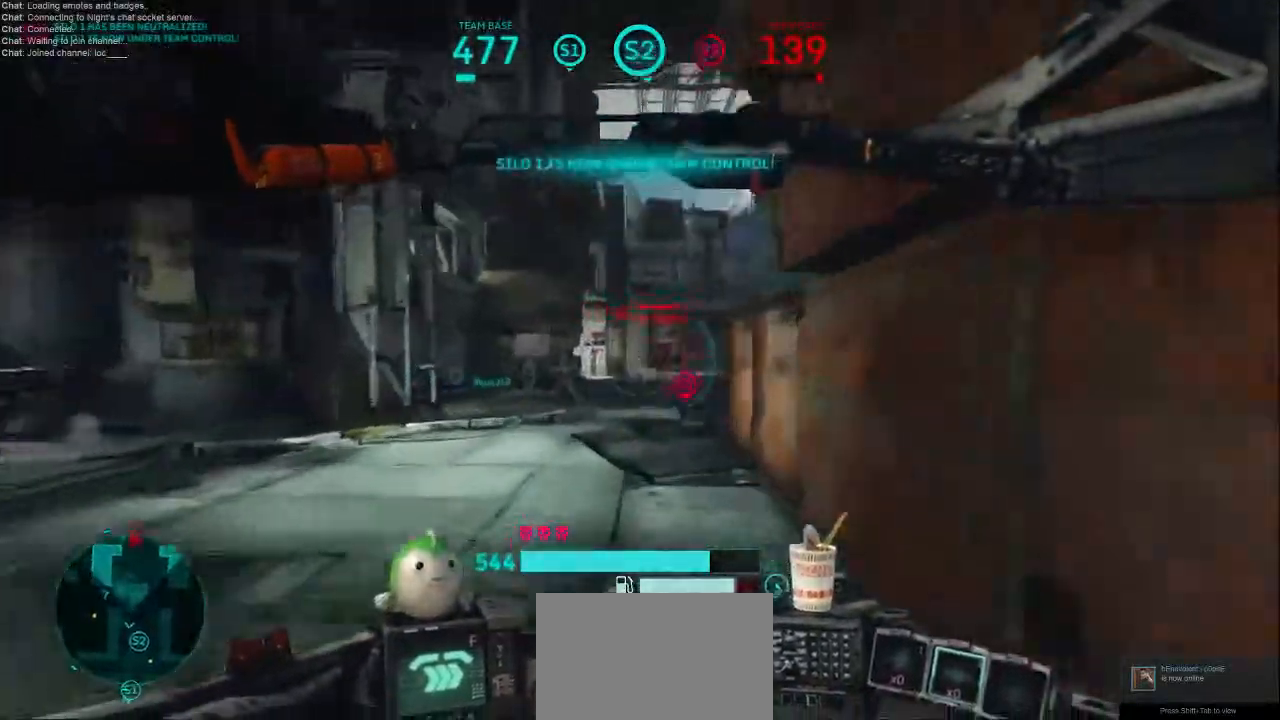
Gameplay with keyboard and mouse; each line is a JSON object with the keys and mouse buttons held at the frame after it. "events" lists presses ("down") and releases ("up") of "1", "2", "3", "4", "5", "a", "alt", "c", "ctrl", "d", "e", "f", "q", "r", "s", "shift", "space", "tab", "v", "w", "x", "z", "mouse_left", "mouse_middle", "mouse_right", "mouse_wheel_up" and "mouse_wheel_down" between this image and that frame as [ms after this image, input, new state], when the widget could be followed in between. "mouse_left", "mouse_middle", "mouse_right", "mouse_wheel_up", "mouse_wheel_down" = the "left", "middle", "right", "wheel_up", "wheel_down" buttons of the "mouse" list. No other keys are recorded. Not read: mouse_move.
{"keys": ["a", "shift", "space", "w"], "mouse": [], "events": [[233, "a", "down"], [233, "space", "down"]]}
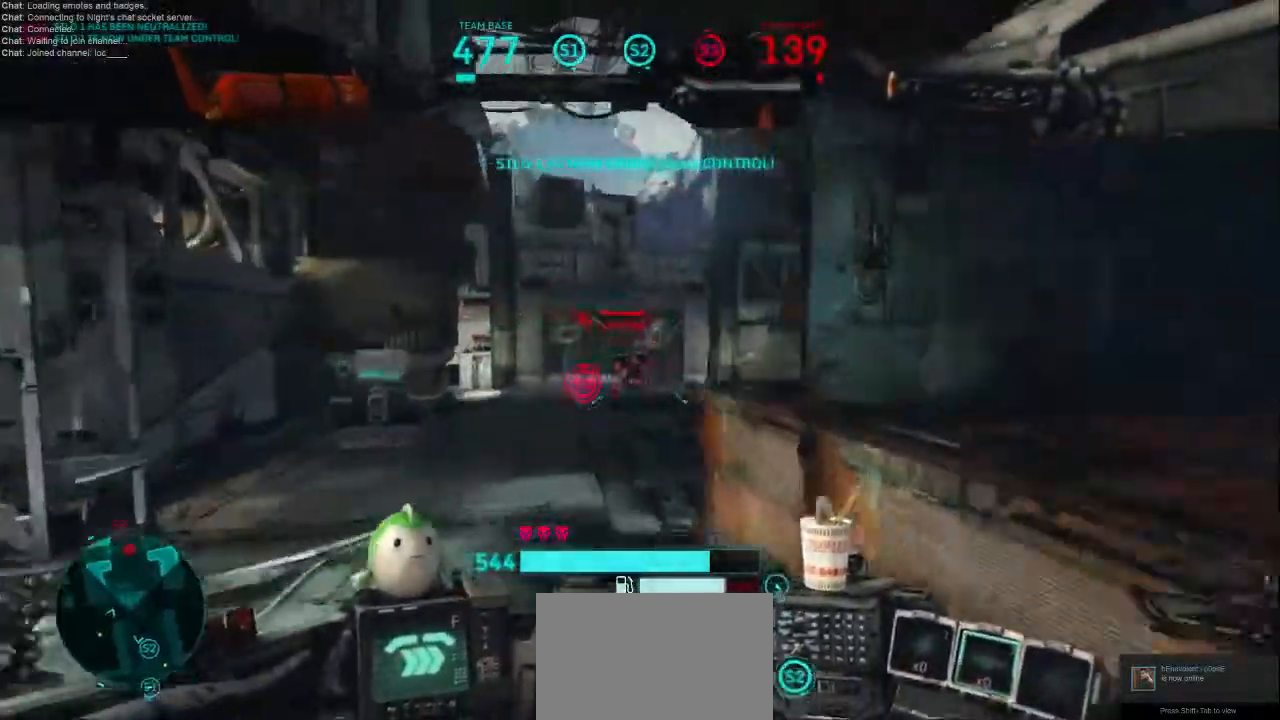
{"keys": ["a", "w"], "mouse": [], "events": [[300, "space", "up"], [333, "mouse_right", "down"], [333, "shift", "up"], [500, "mouse_right", "up"]]}
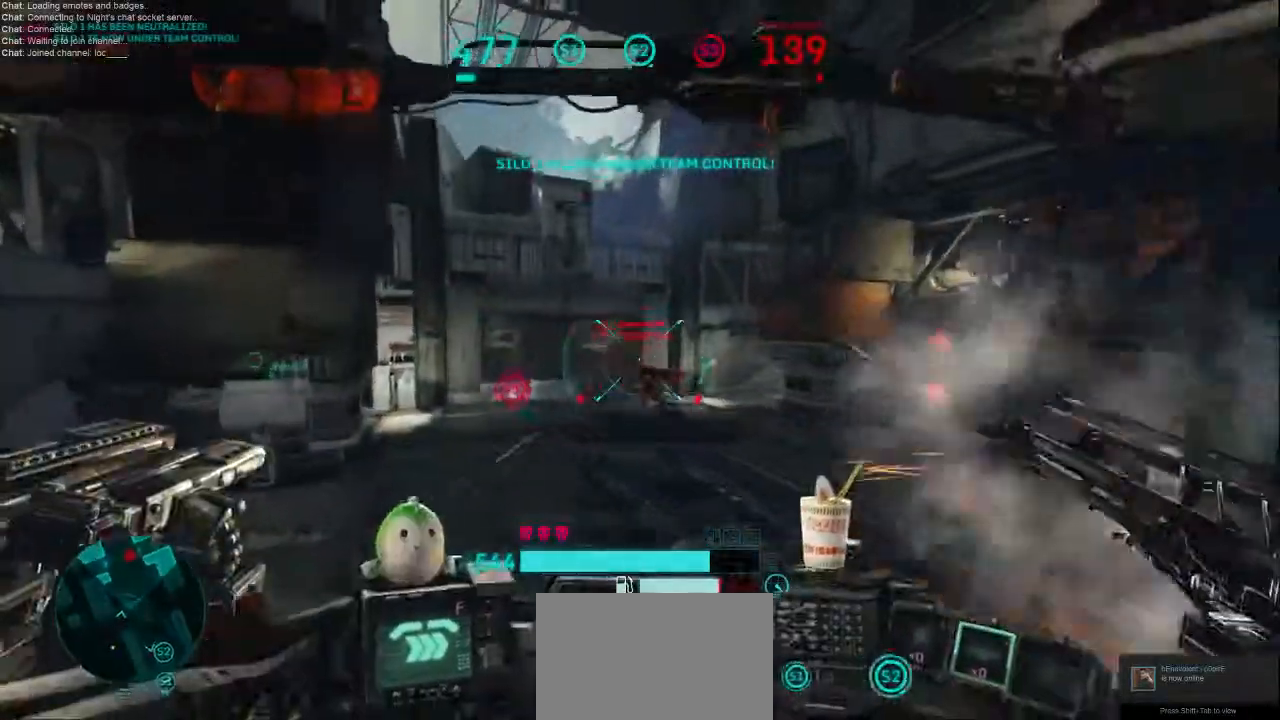
{"keys": ["shift", "w"], "mouse": [], "events": [[233, "shift", "down"], [367, "a", "up"]]}
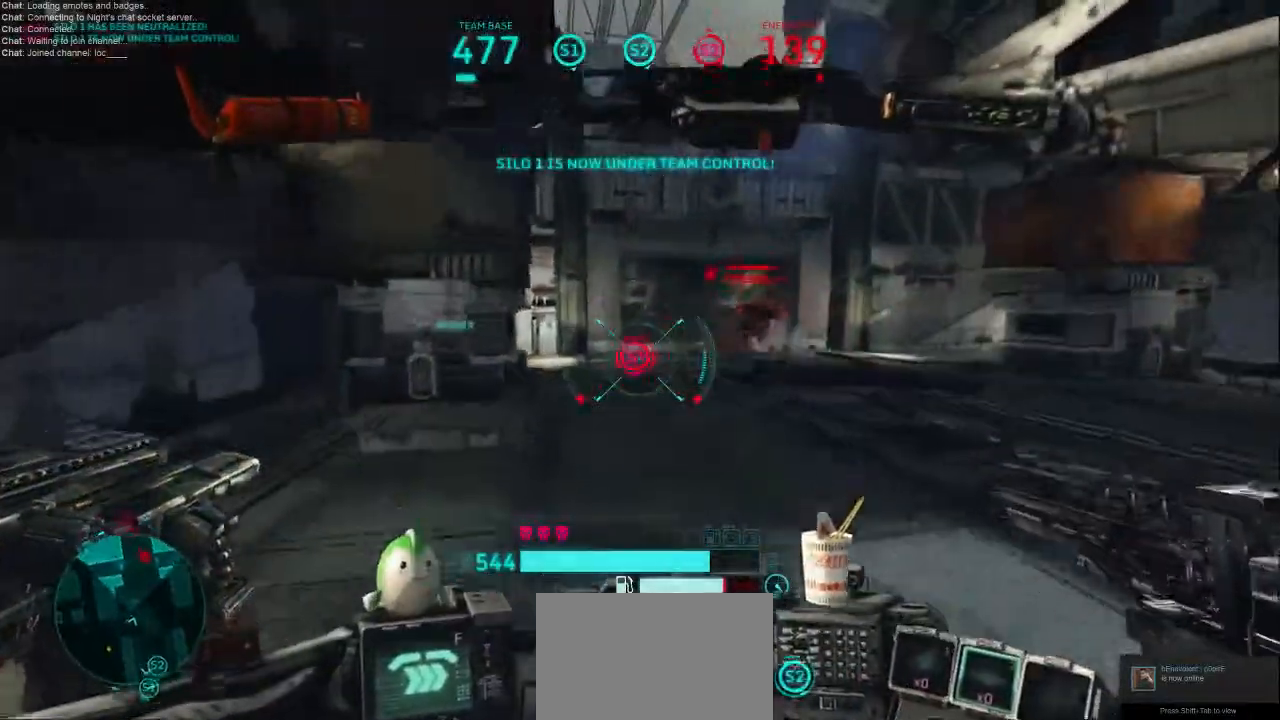
{"keys": ["shift", "w"], "mouse": [], "events": [[200, "mouse_right", "down"], [367, "mouse_right", "up"]]}
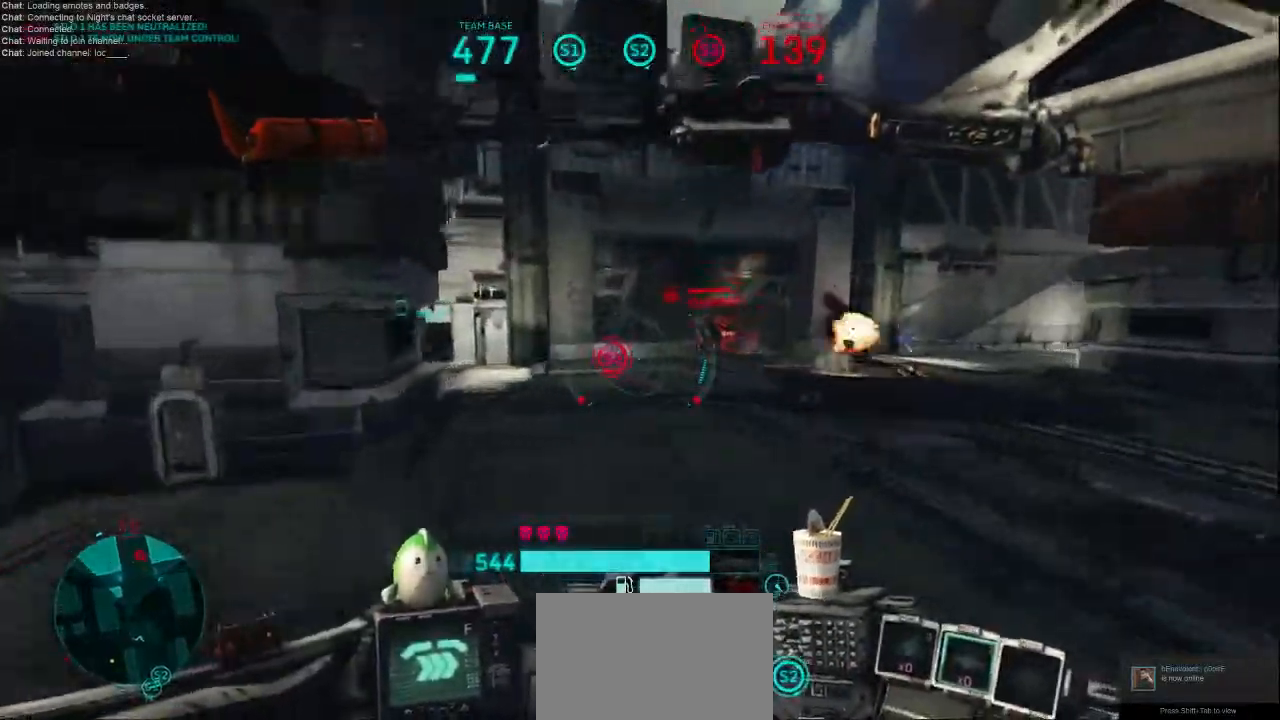
{"keys": ["shift", "w"], "mouse": [], "events": []}
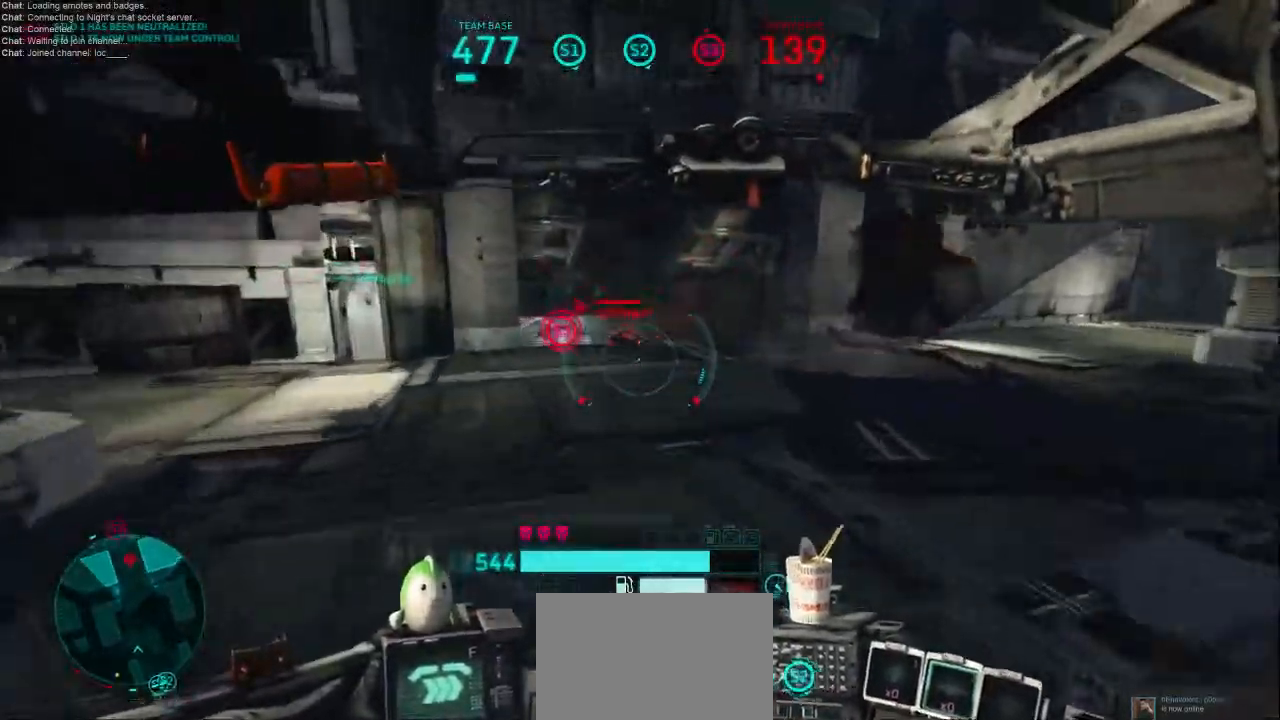
{"keys": ["w"], "mouse": [], "events": [[267, "space", "down"], [400, "shift", "up"], [433, "space", "up"]]}
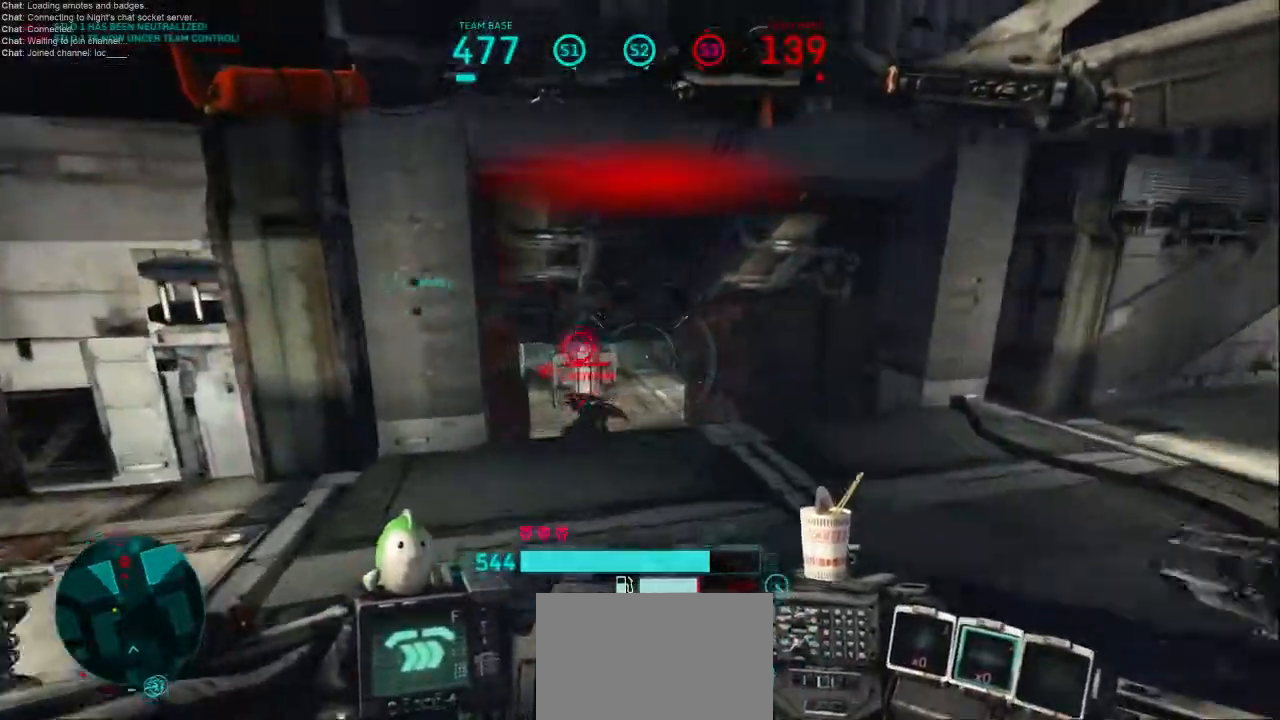
{"keys": ["w"], "mouse": ["left"], "events": [[200, "mouse_left", "down"]]}
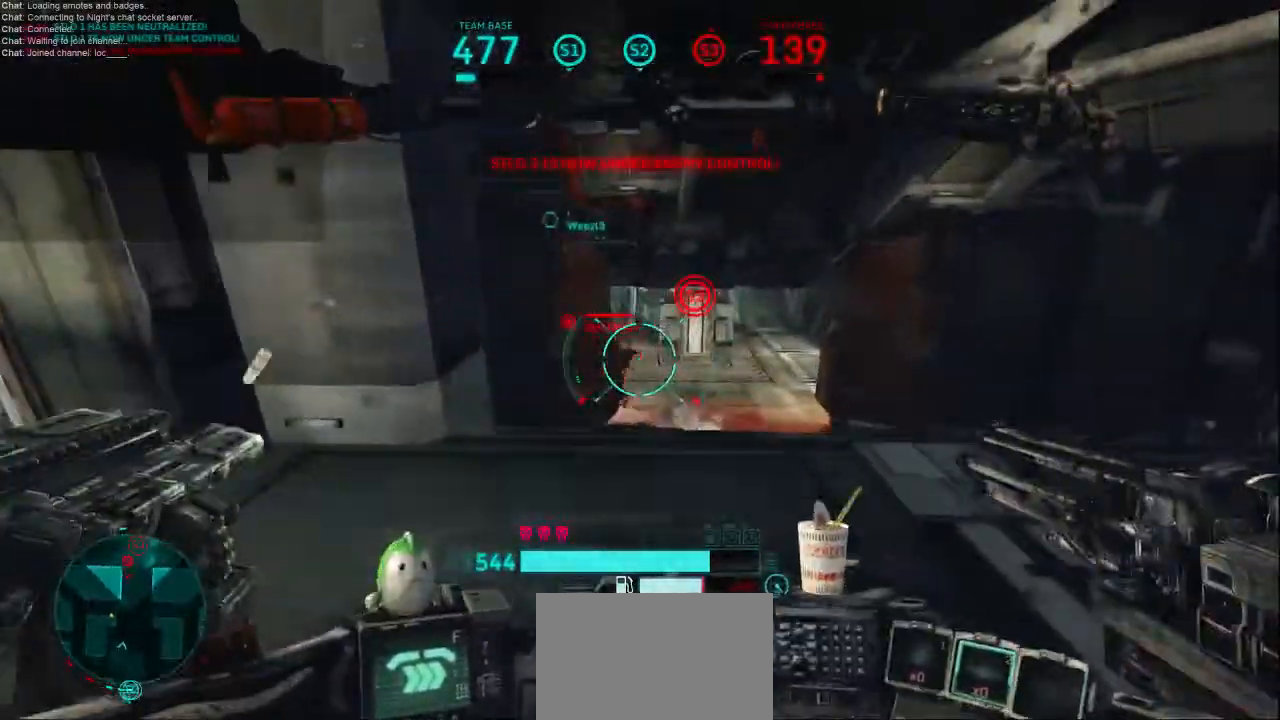
{"keys": ["shift", "w"], "mouse": [], "events": [[300, "mouse_left", "up"], [333, "d", "down"], [400, "shift", "down"], [467, "d", "up"]]}
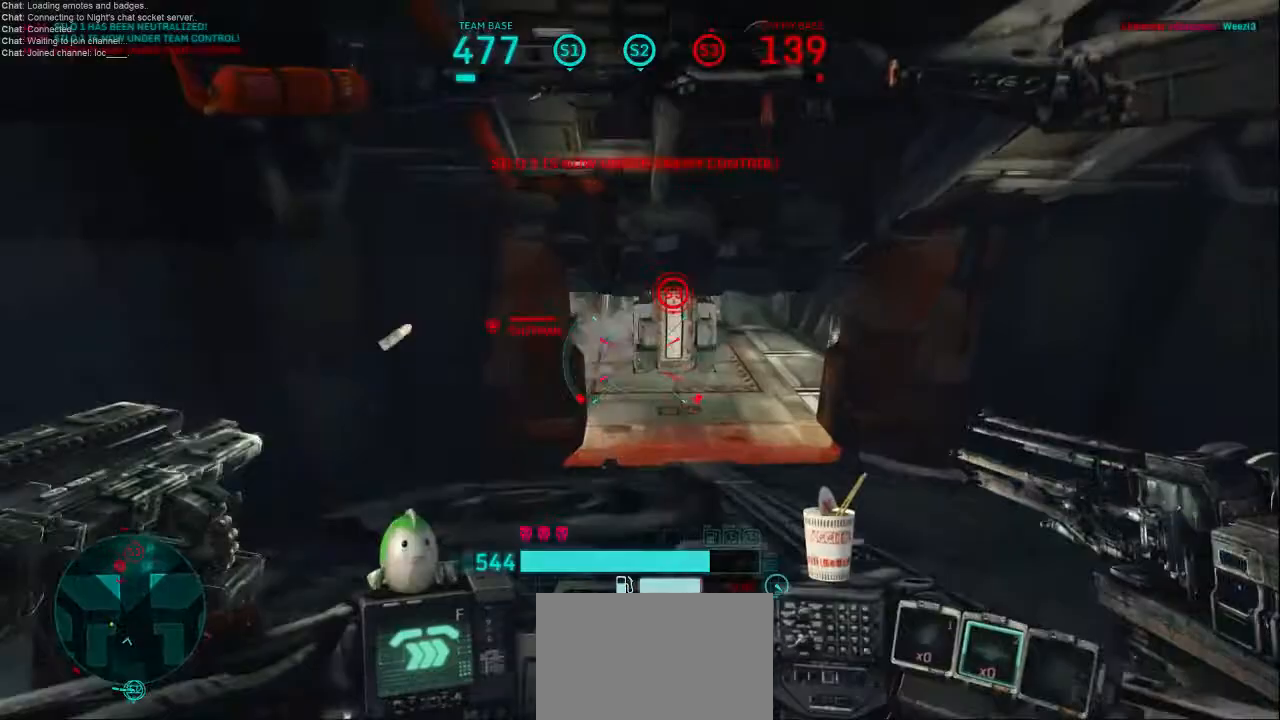
{"keys": ["shift", "w"], "mouse": [], "events": []}
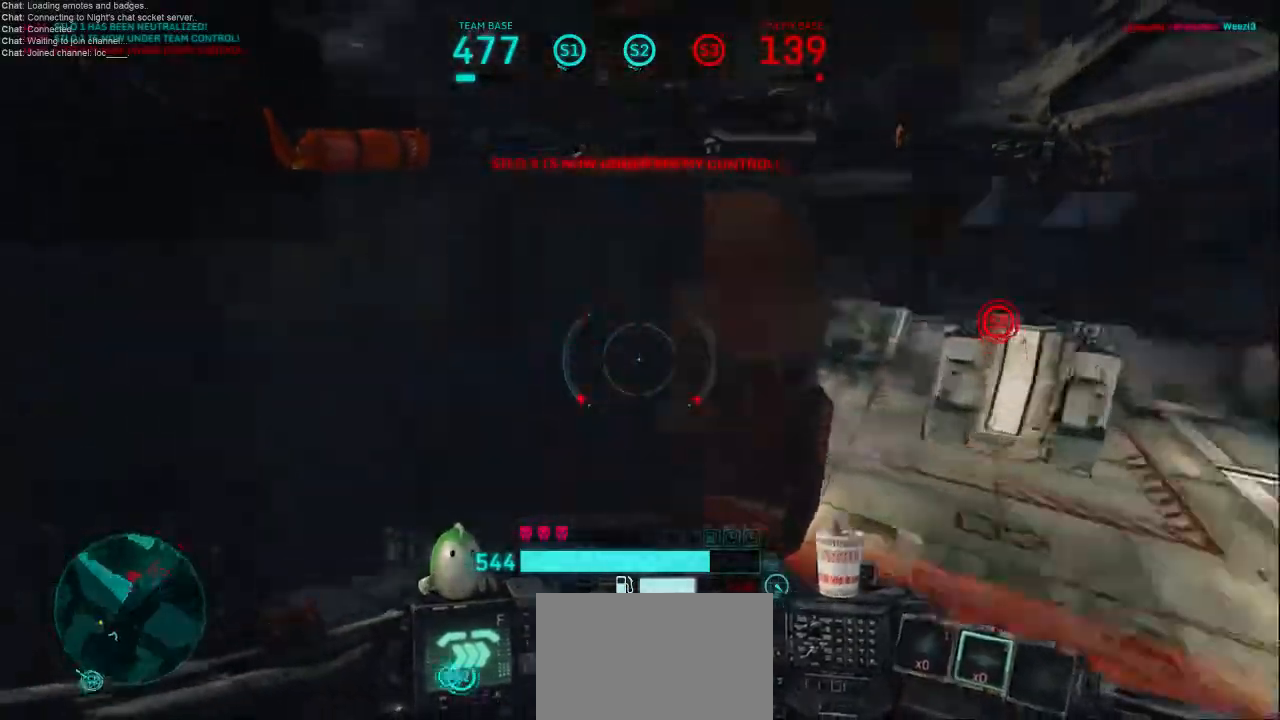
{"keys": ["d"], "mouse": [], "events": [[33, "d", "down"], [100, "shift", "up"], [100, "w", "up"], [200, "shift", "down"], [300, "shift", "up"]]}
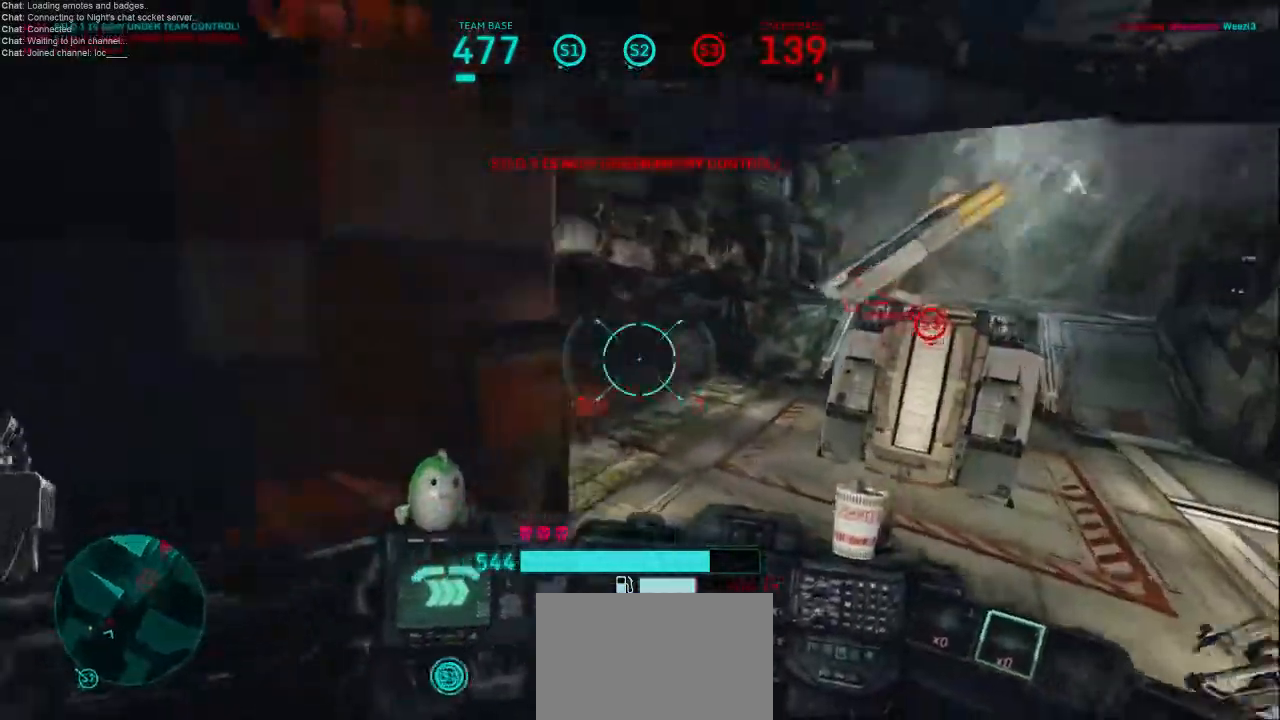
{"keys": ["d"], "mouse": ["left"], "events": [[333, "mouse_right", "down"], [400, "mouse_left", "down"], [500, "mouse_right", "up"]]}
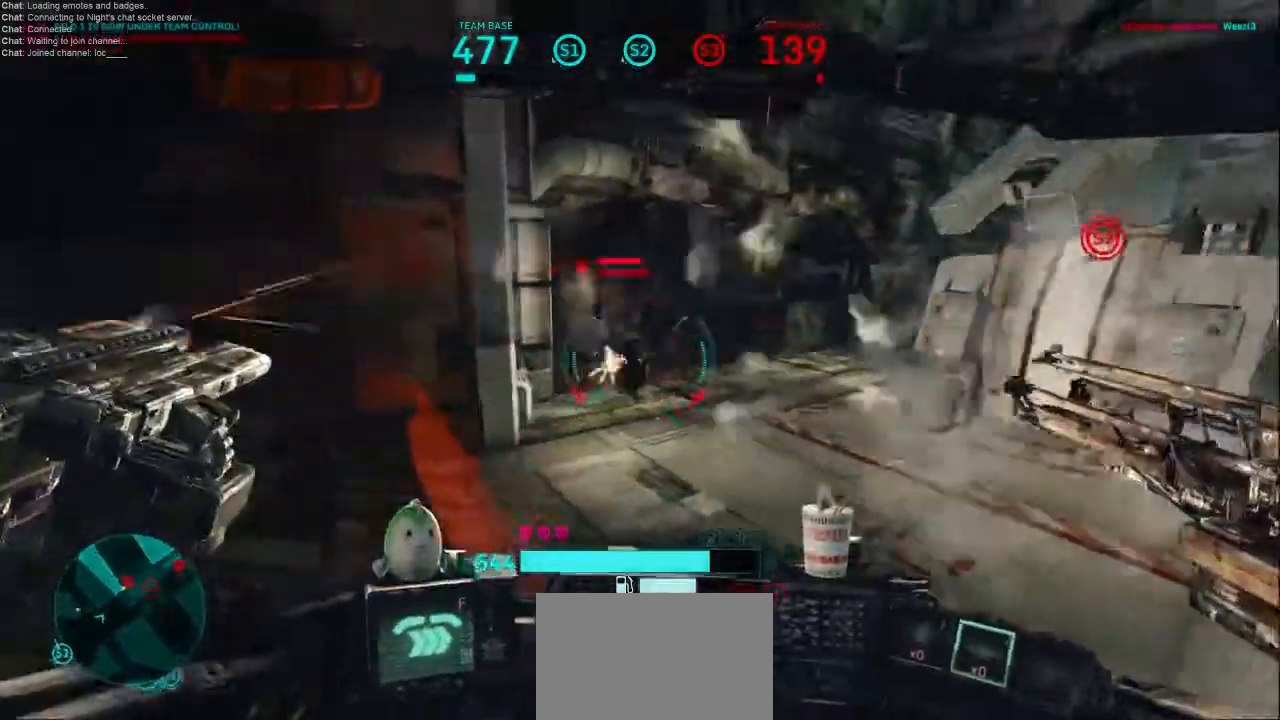
{"keys": ["d", "w"], "mouse": ["left"], "events": [[33, "mouse_left", "up"], [100, "mouse_left", "down"], [400, "w", "down"]]}
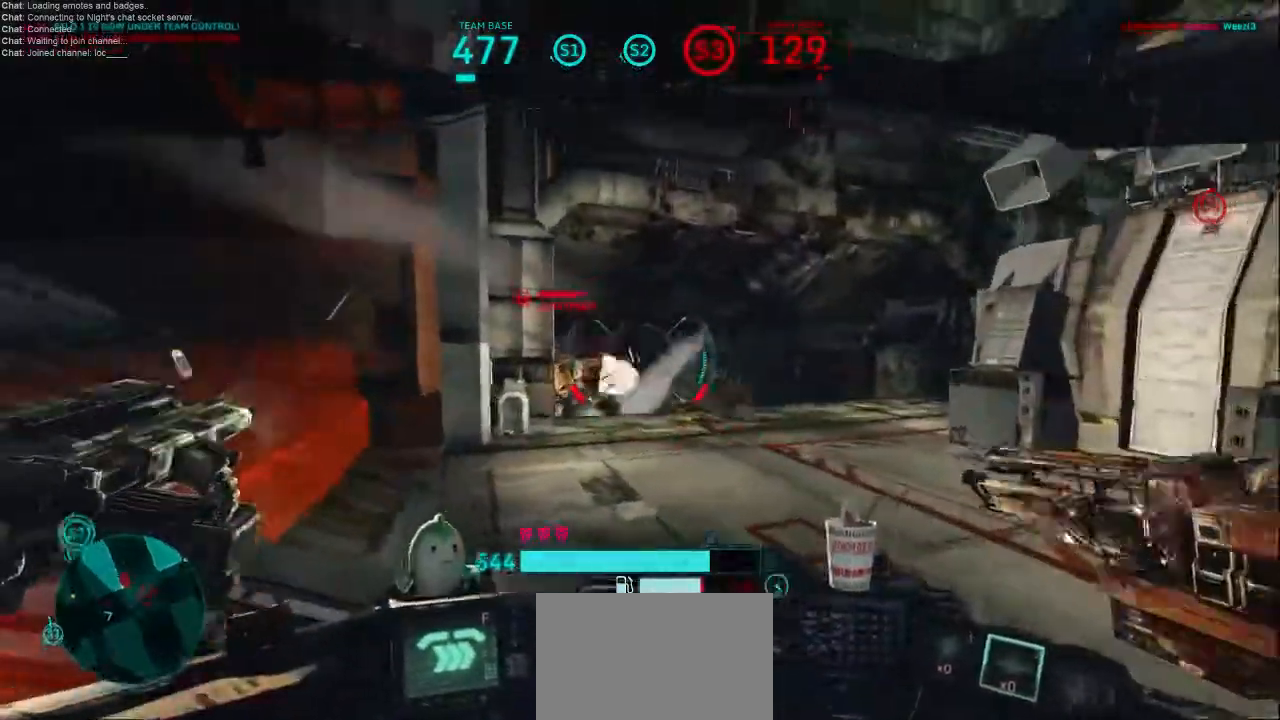
{"keys": ["a", "w"], "mouse": ["left"], "events": [[100, "d", "up"], [267, "a", "down"]]}
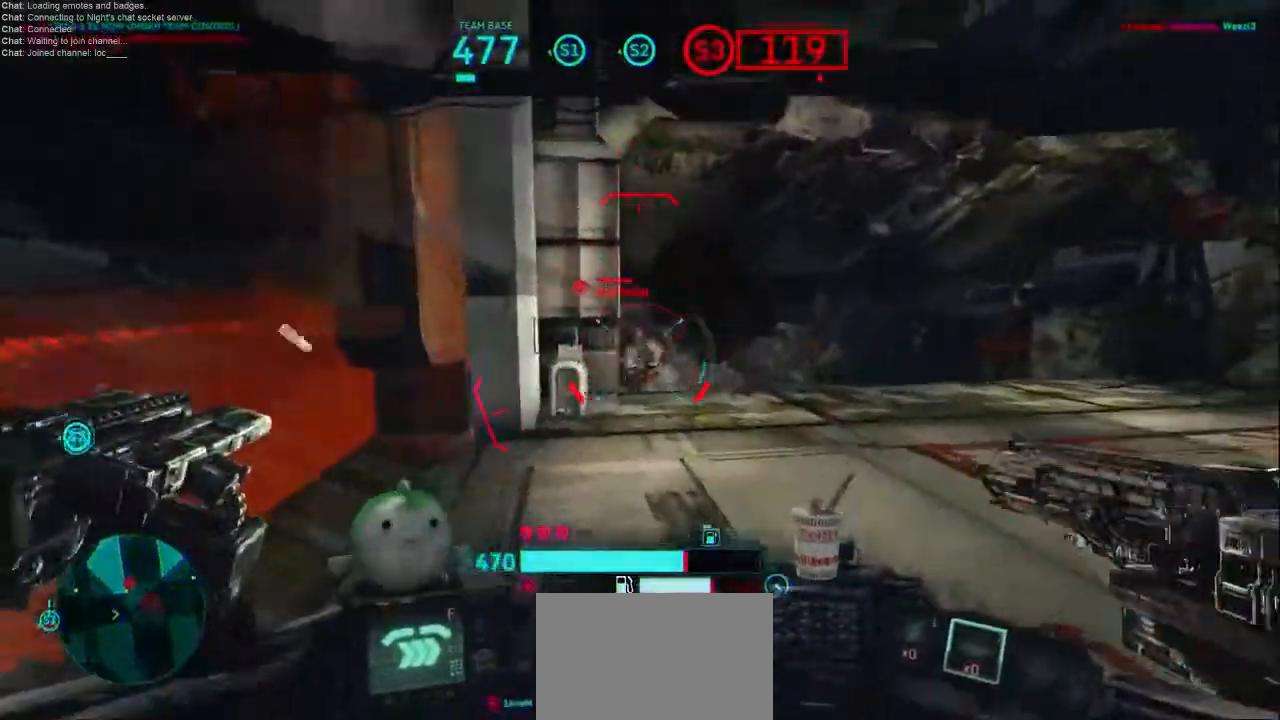
{"keys": ["w"], "mouse": ["left"], "events": [[67, "w", "up"], [267, "w", "down"], [400, "a", "up"]]}
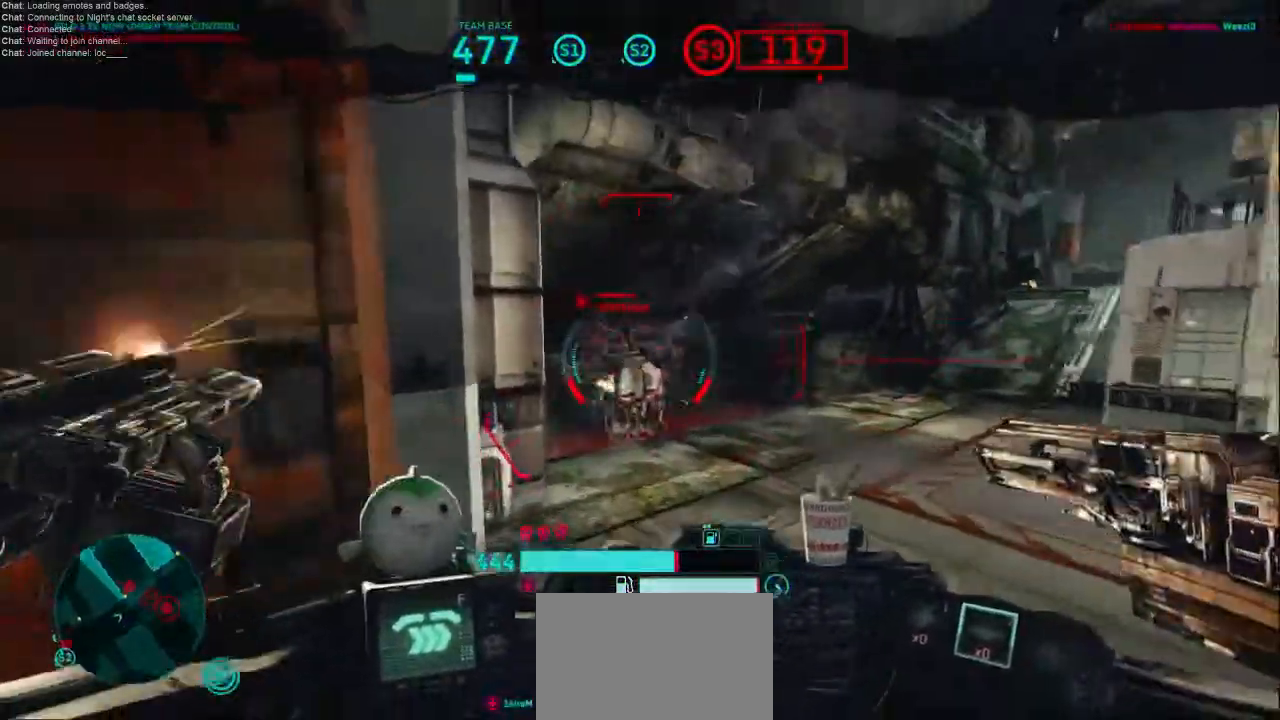
{"keys": ["d"], "mouse": ["left"], "events": [[267, "d", "down"], [433, "w", "up"]]}
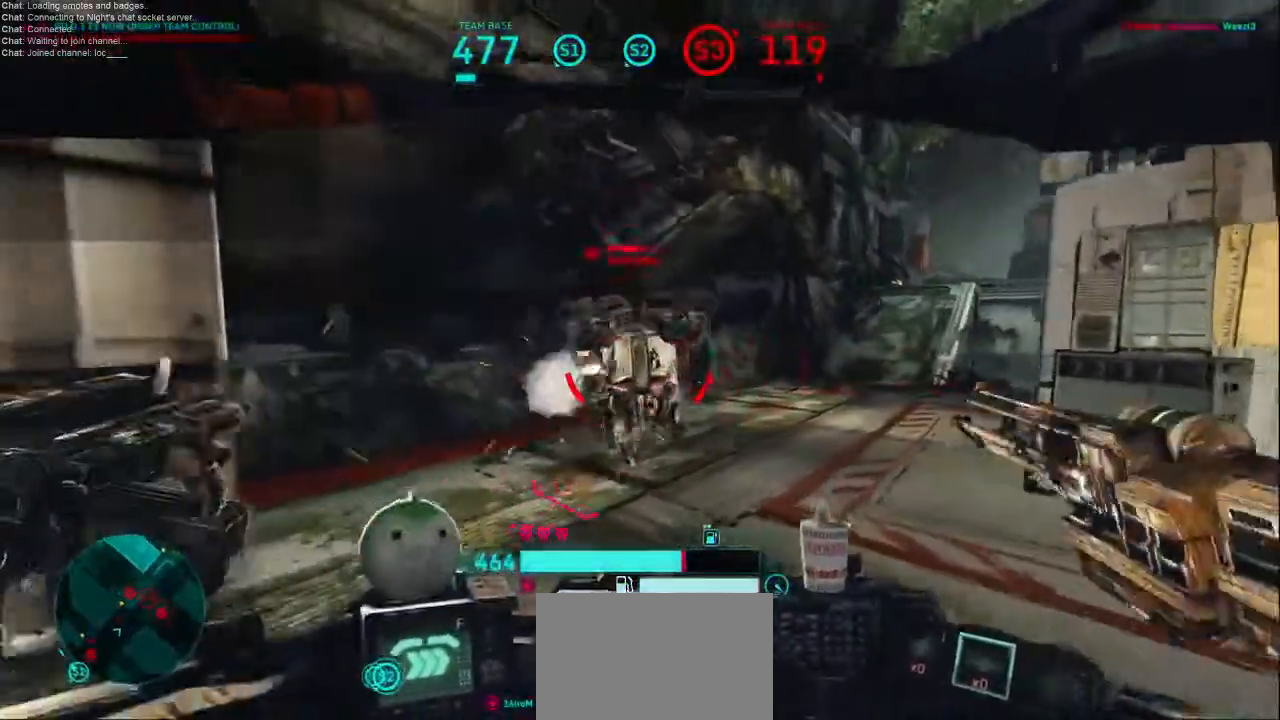
{"keys": ["a", "s"], "mouse": ["left"], "events": [[167, "s", "down"], [467, "a", "down"], [467, "d", "up"]]}
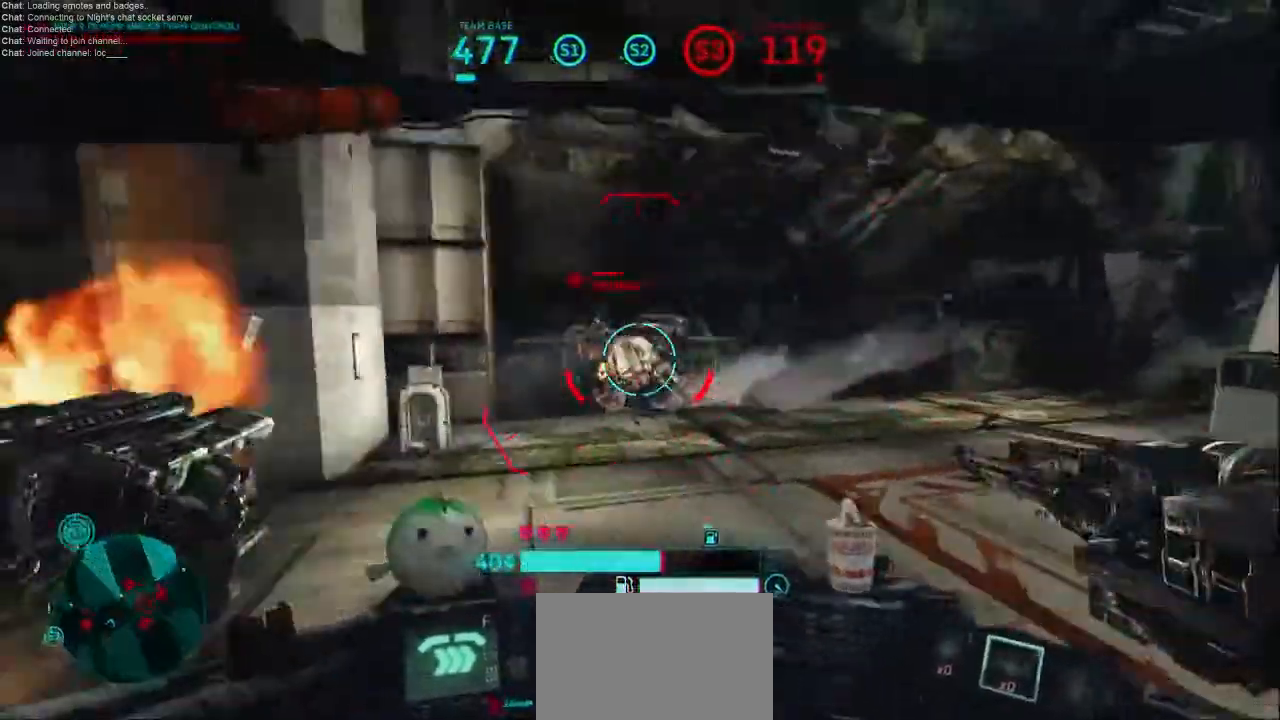
{"keys": ["a"], "mouse": ["left", "right"], "events": [[100, "mouse_right", "down"], [100, "s", "up"], [133, "shift", "down"], [233, "mouse_right", "up"], [367, "shift", "up"], [433, "mouse_right", "down"]]}
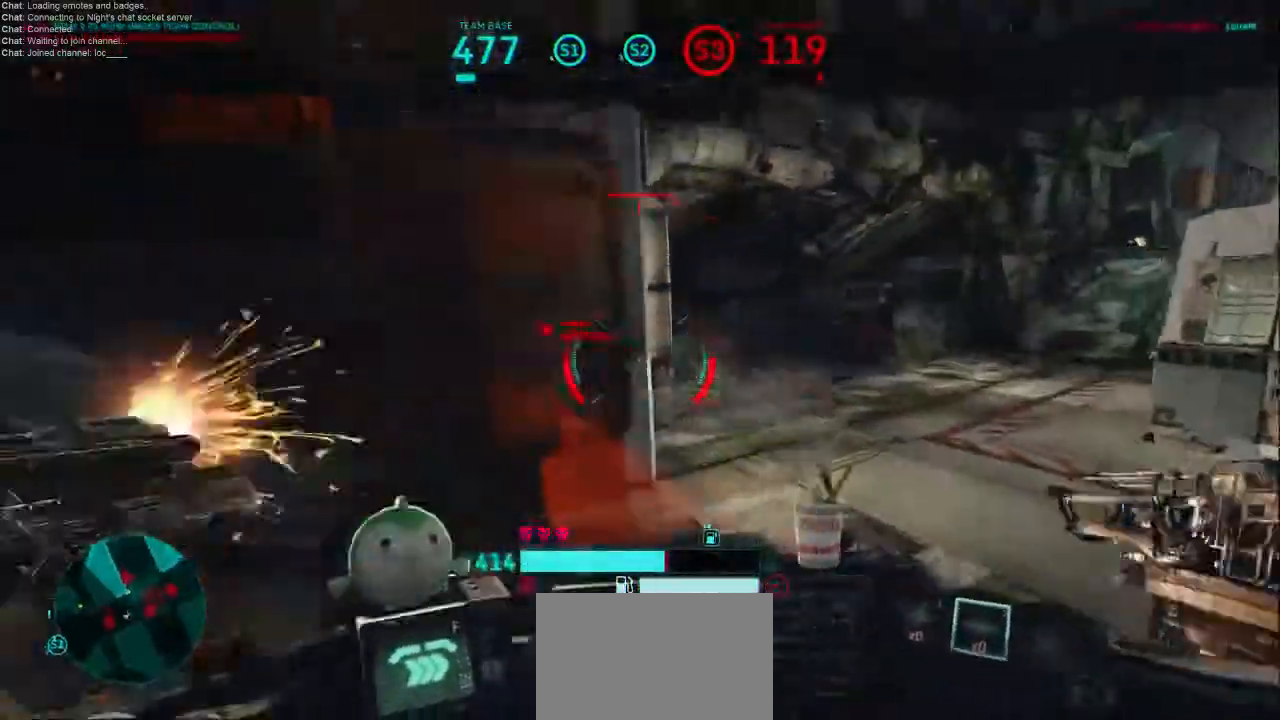
{"keys": ["d", "s"], "mouse": [], "events": [[100, "mouse_right", "up"], [200, "s", "down"], [300, "mouse_left", "up"], [433, "d", "down"], [467, "a", "up"]]}
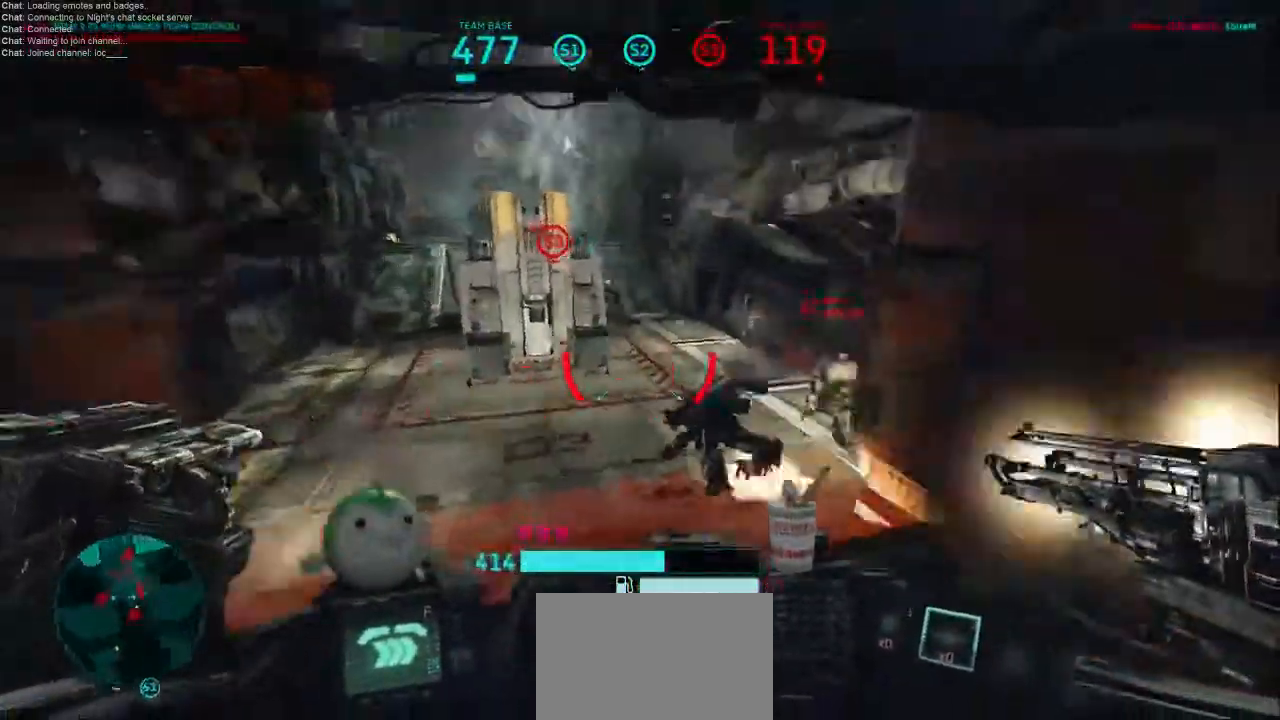
{"keys": ["s"], "mouse": ["left"], "events": [[100, "mouse_left", "down"], [233, "d", "up"]]}
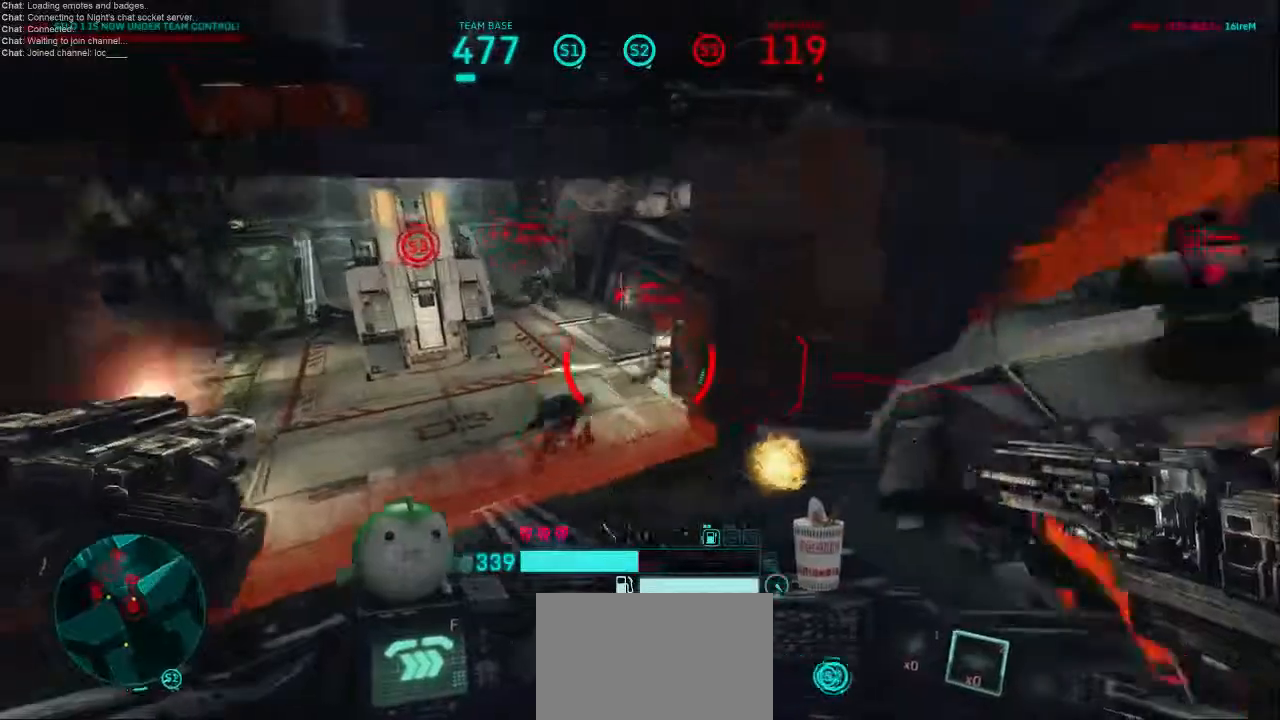
{"keys": ["d", "s"], "mouse": ["left"], "events": [[33, "d", "down"]]}
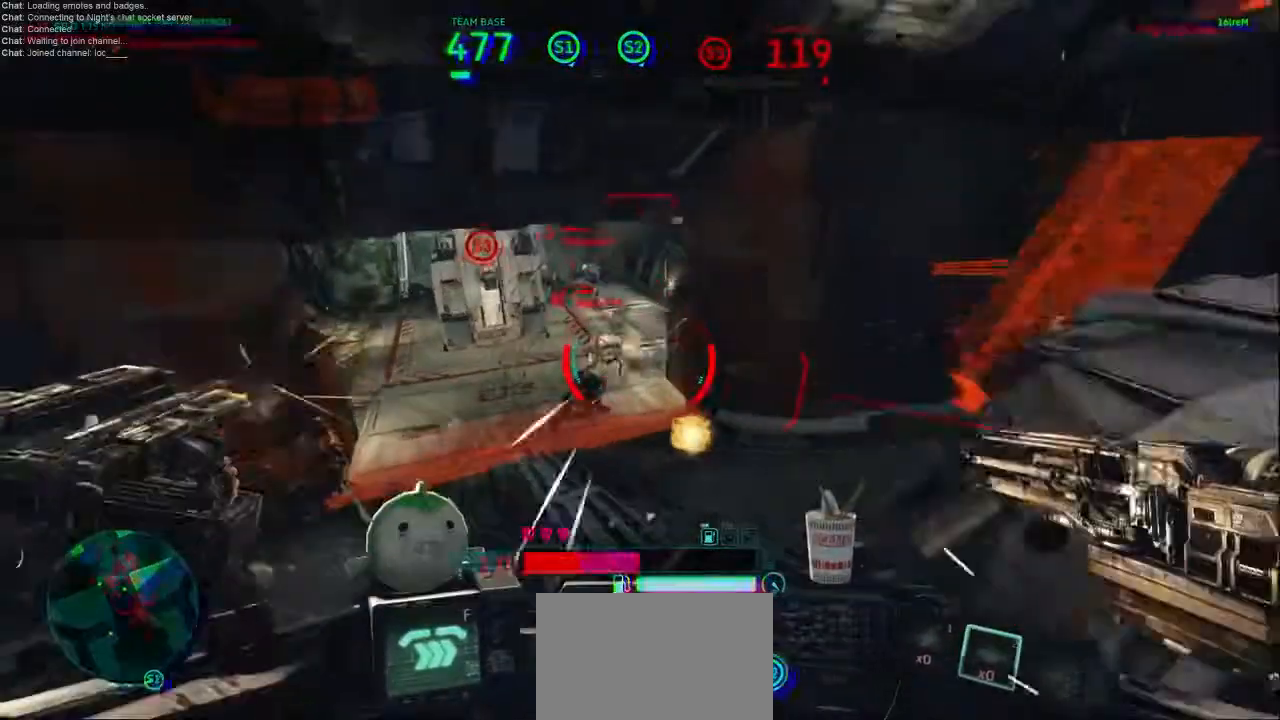
{"keys": ["d", "shift"], "mouse": [], "events": [[33, "d", "up"], [267, "d", "down"], [400, "s", "up"], [433, "mouse_left", "up"], [467, "shift", "down"]]}
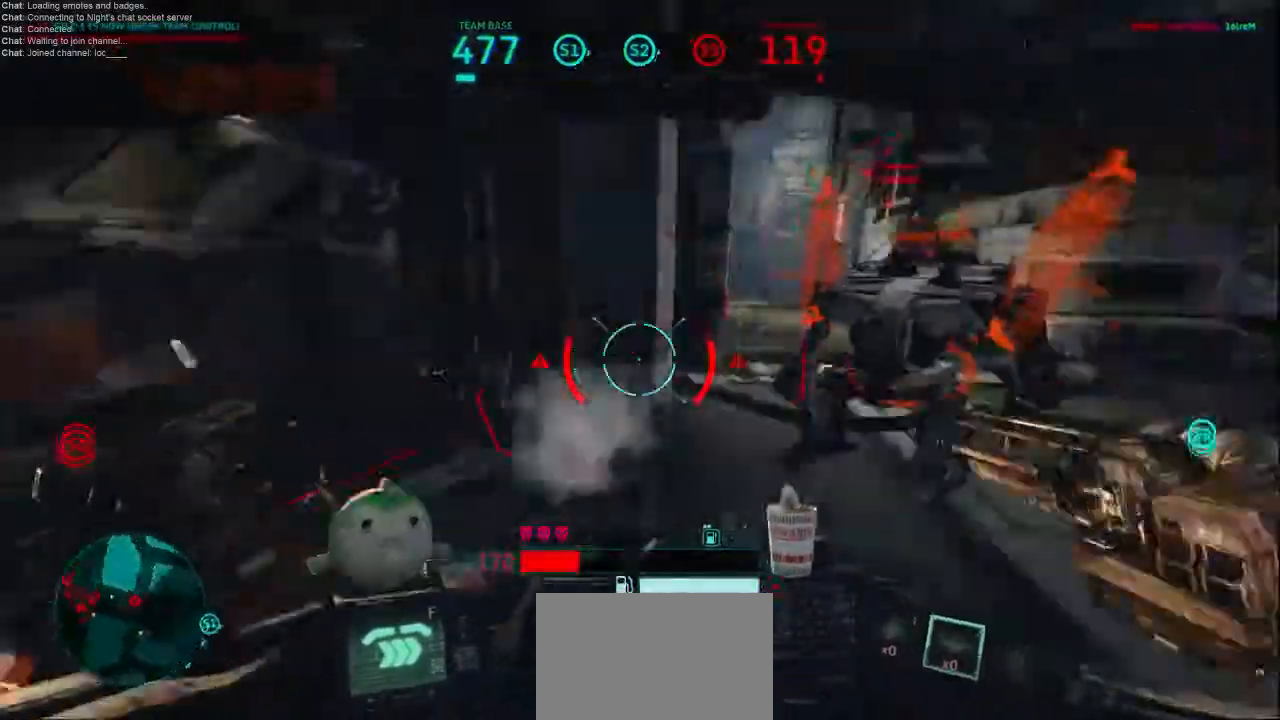
{"keys": ["d", "w"], "mouse": ["right"], "events": [[167, "shift", "up"], [233, "mouse_right", "down"], [367, "mouse_right", "up"], [467, "mouse_right", "down"], [500, "w", "down"]]}
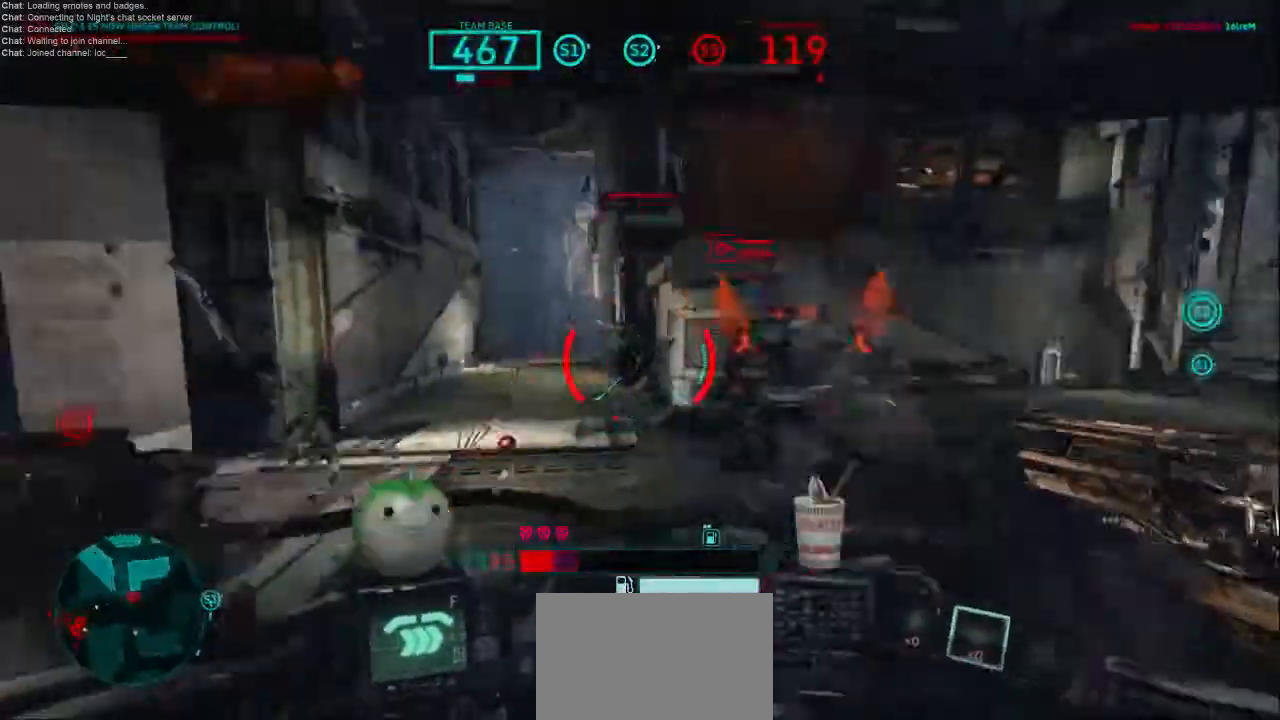
{"keys": ["a", "shift", "w"], "mouse": [], "events": [[33, "shift", "down"], [67, "d", "up"], [100, "mouse_right", "up"], [167, "mouse_right", "down"], [200, "a", "down"], [267, "mouse_right", "up"]]}
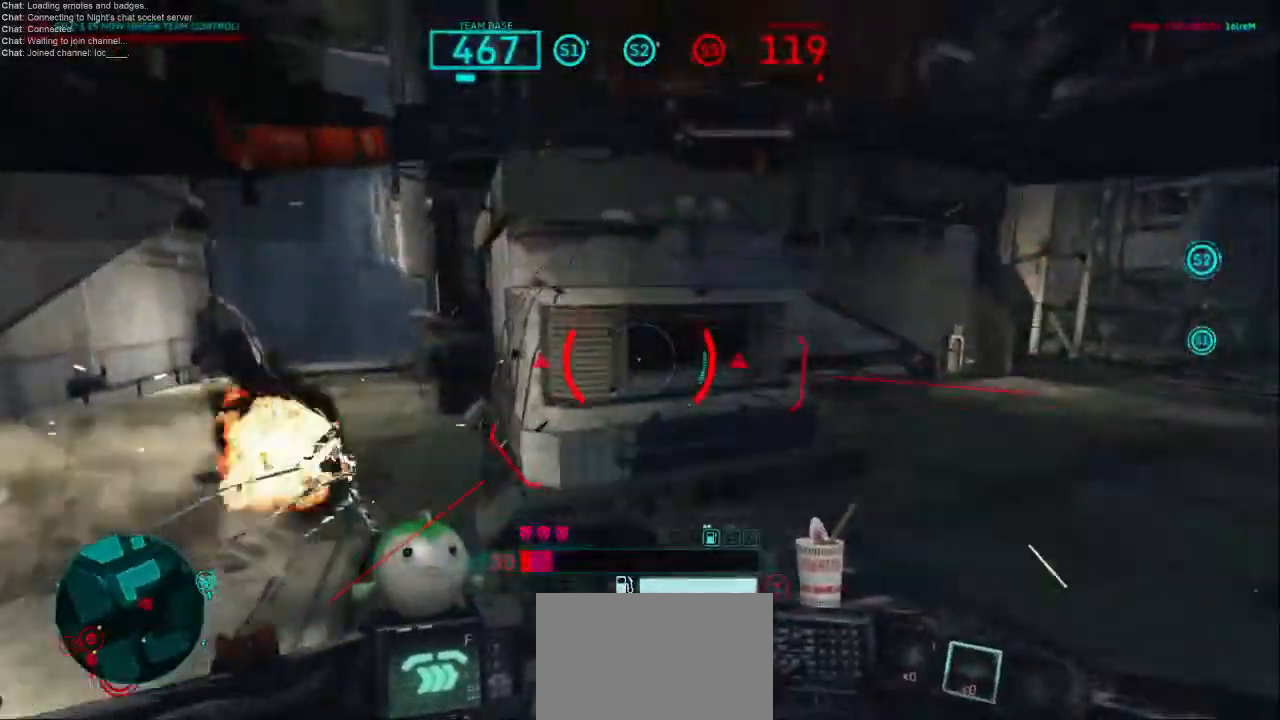
{"keys": ["a", "w"], "mouse": [], "events": [[67, "shift", "up"], [100, "a", "up"], [100, "w", "up"], [167, "a", "down"], [167, "shift", "down"], [267, "a", "up"], [267, "shift", "up"], [367, "a", "down"], [367, "shift", "down"], [433, "w", "down"], [467, "shift", "up"]]}
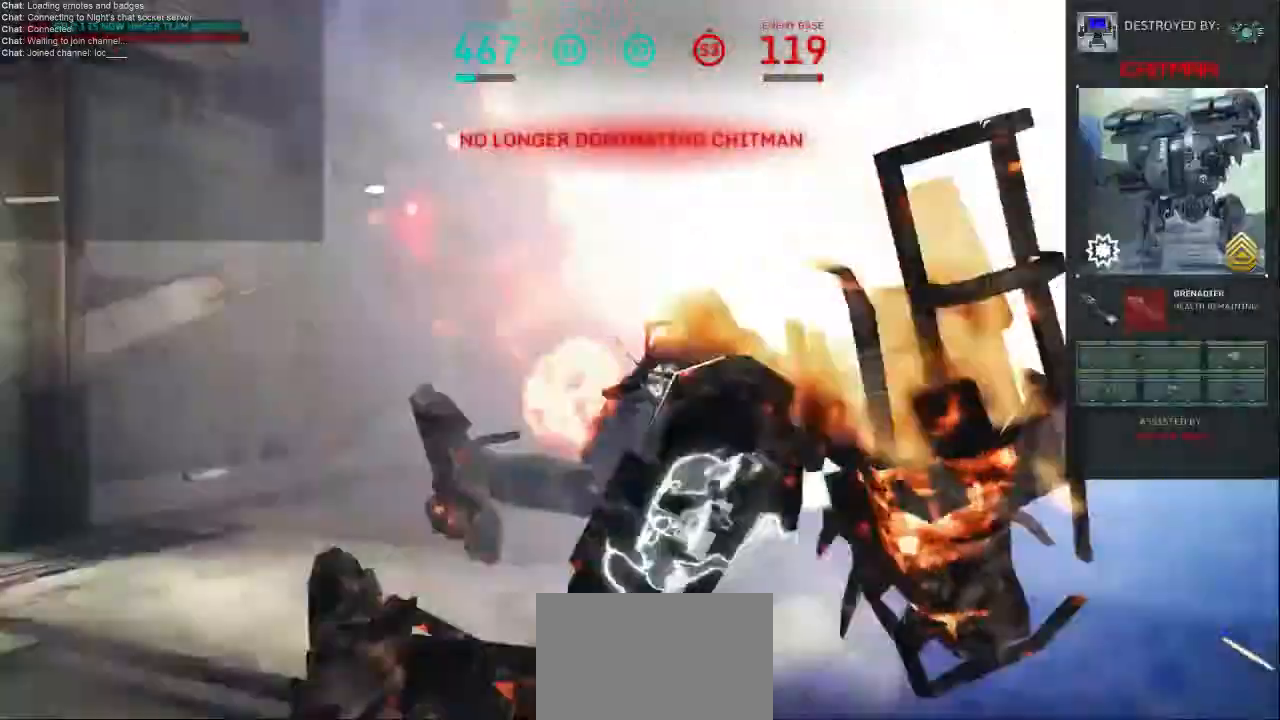
{"keys": [], "mouse": [], "events": [[67, "a", "up"], [67, "shift", "down"], [300, "shift", "up"], [333, "w", "up"]]}
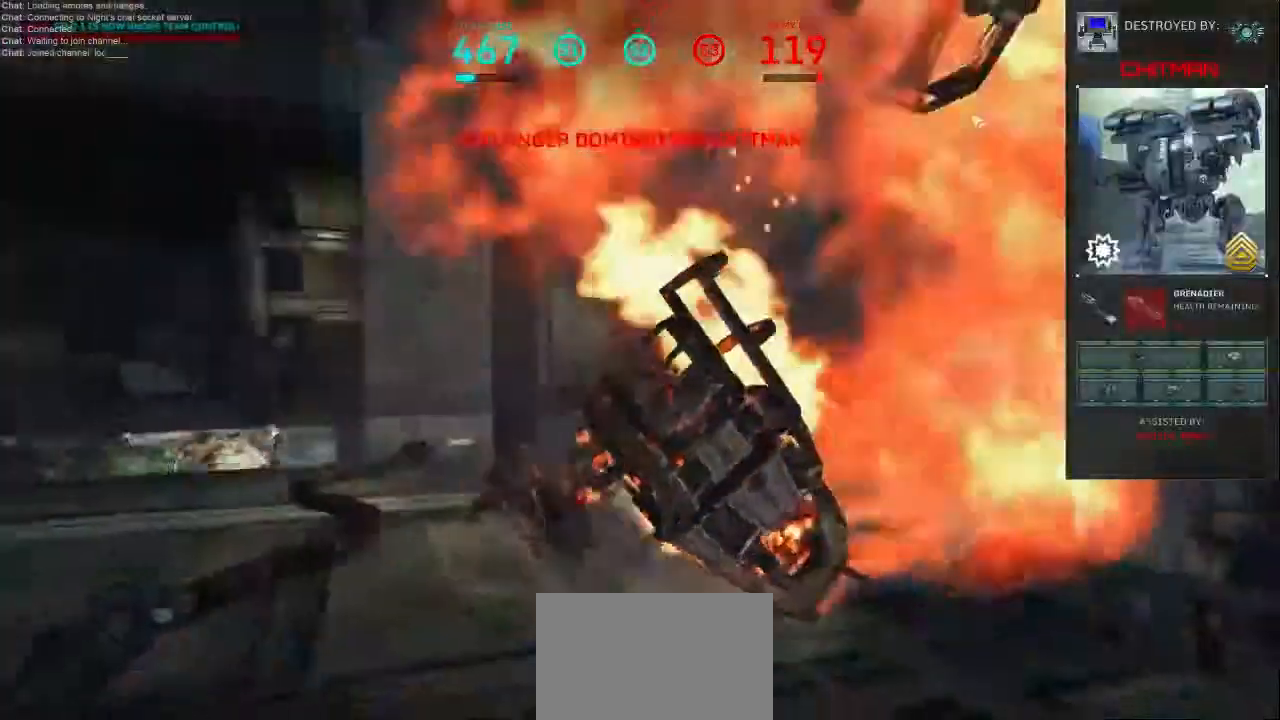
{"keys": ["tab"], "mouse": [], "events": [[67, "tab", "down"]]}
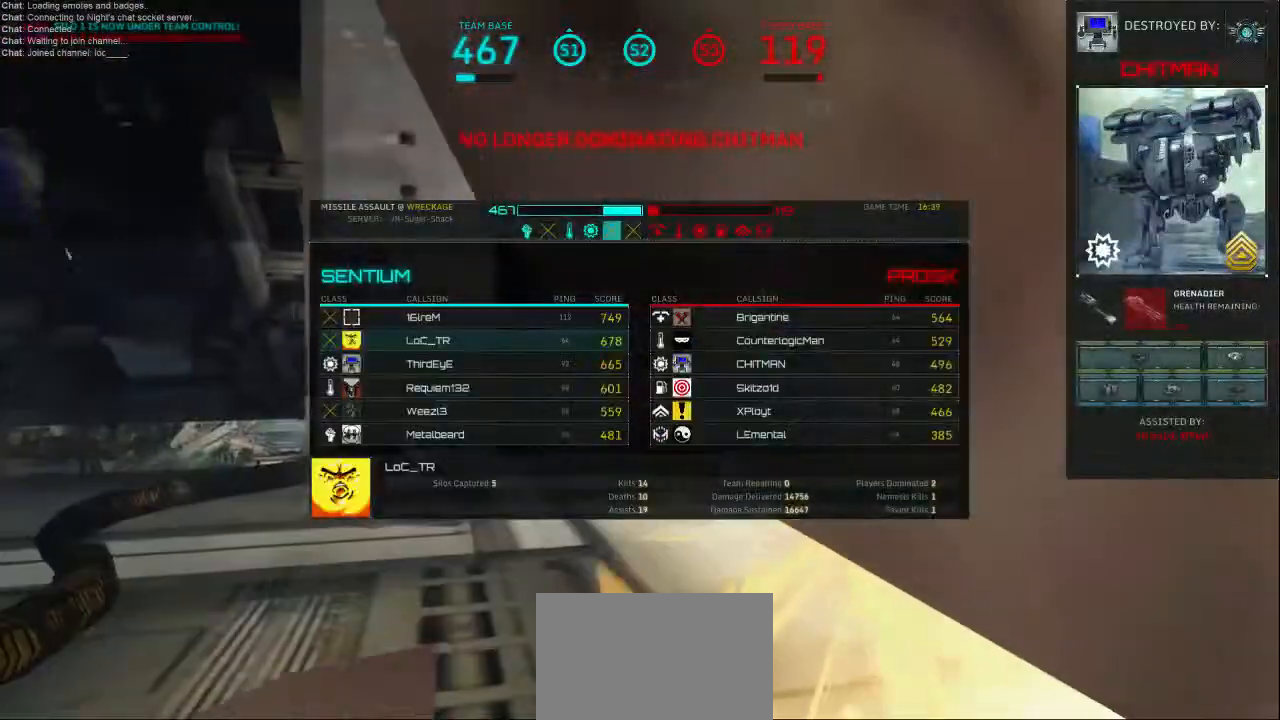
{"keys": ["tab"], "mouse": [], "events": []}
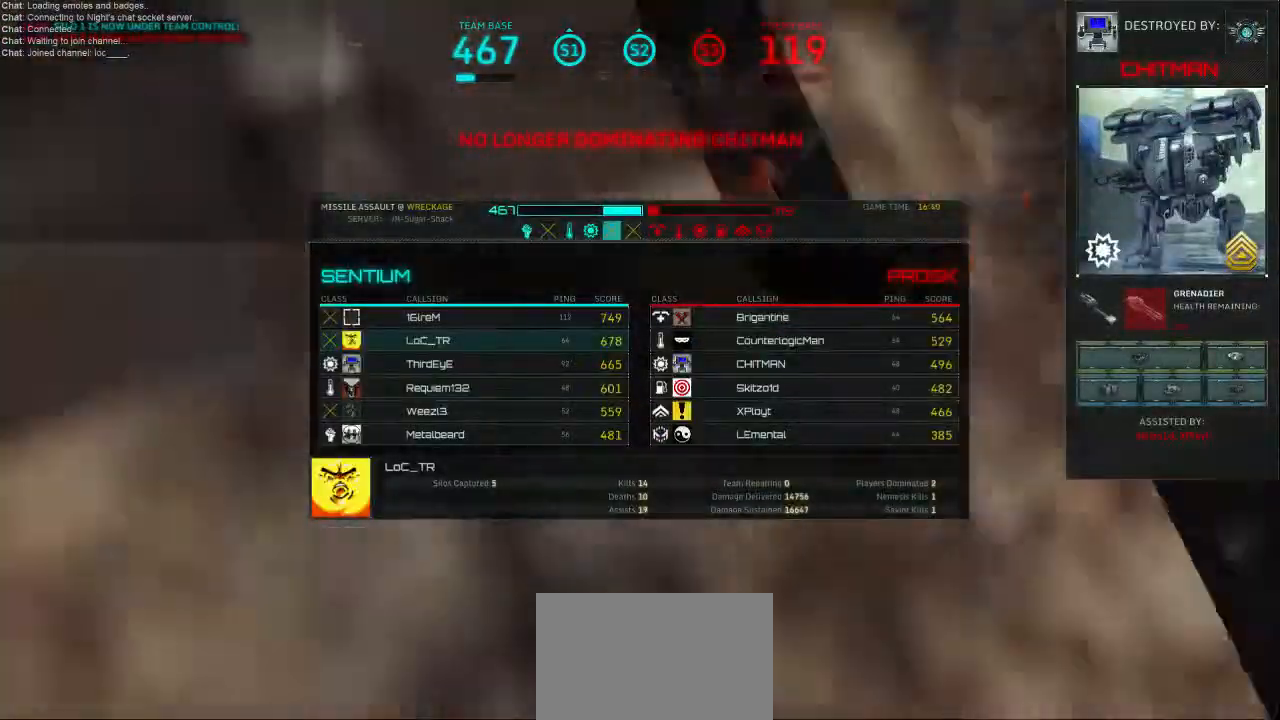
{"keys": ["tab"], "mouse": [], "events": []}
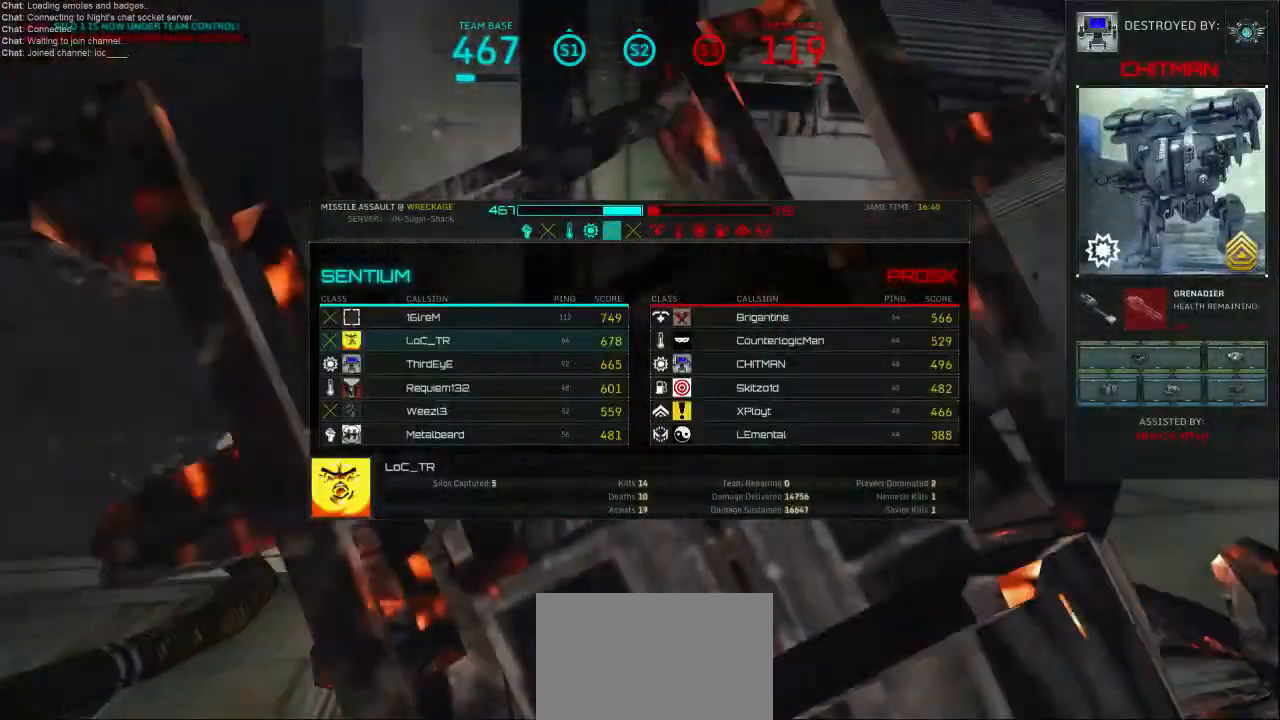
{"keys": ["tab"], "mouse": [], "events": []}
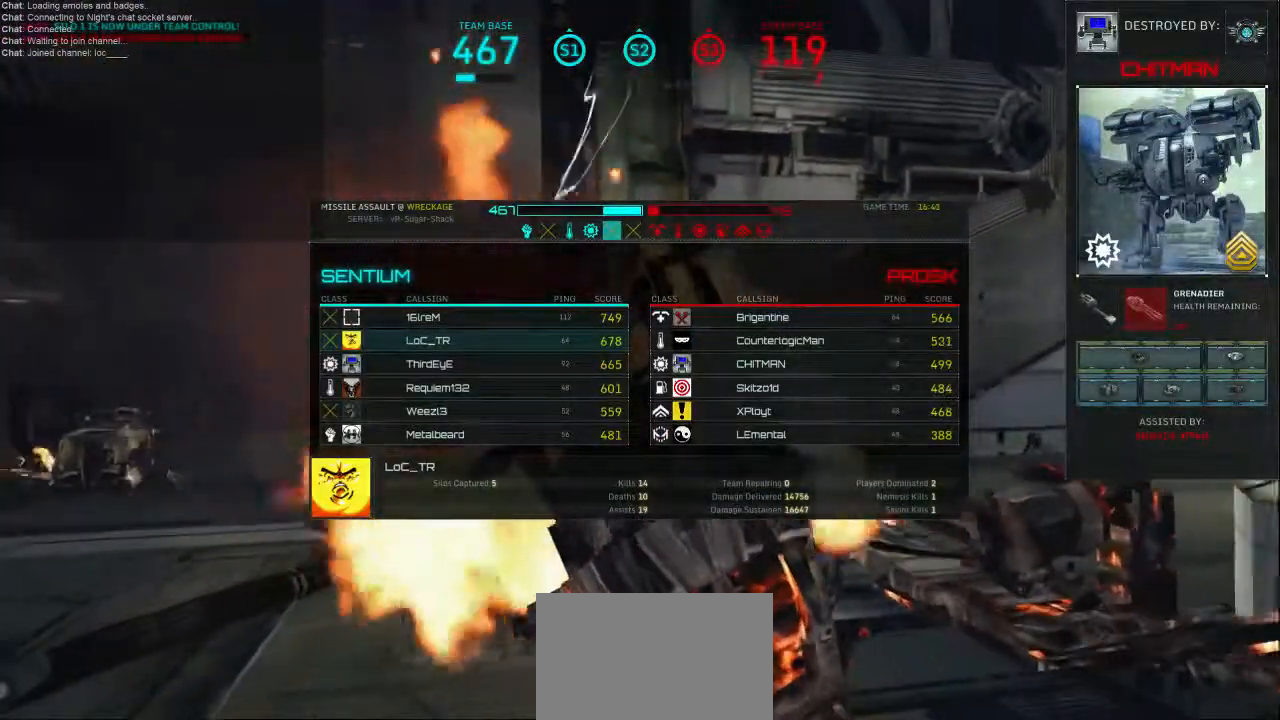
{"keys": [], "mouse": [], "events": [[200, "tab", "up"]]}